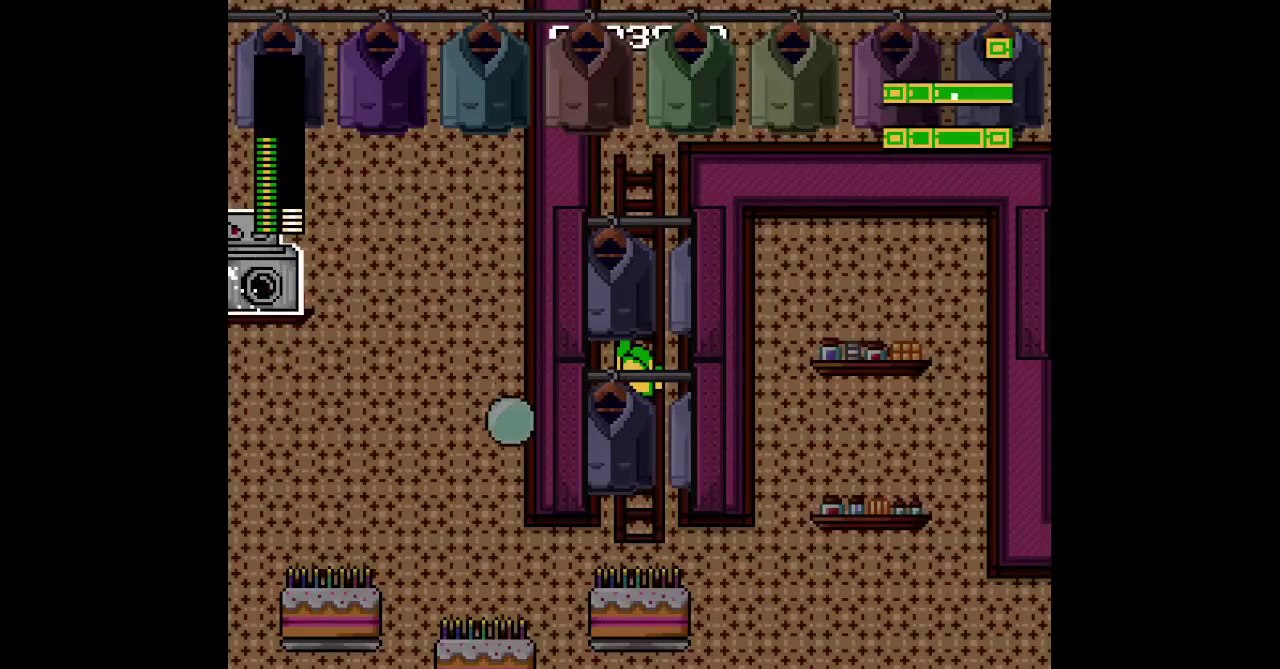
Gameplay with a controller (Xbox layout); each line is a JSON object with the inputs held at the frame after it. "events" lists button and stick changes between this image and that frame as [ms after this image, input, new state], when the widget could be followed in between. Not read: B L3 R3 START.
{"buttons": [], "events": []}
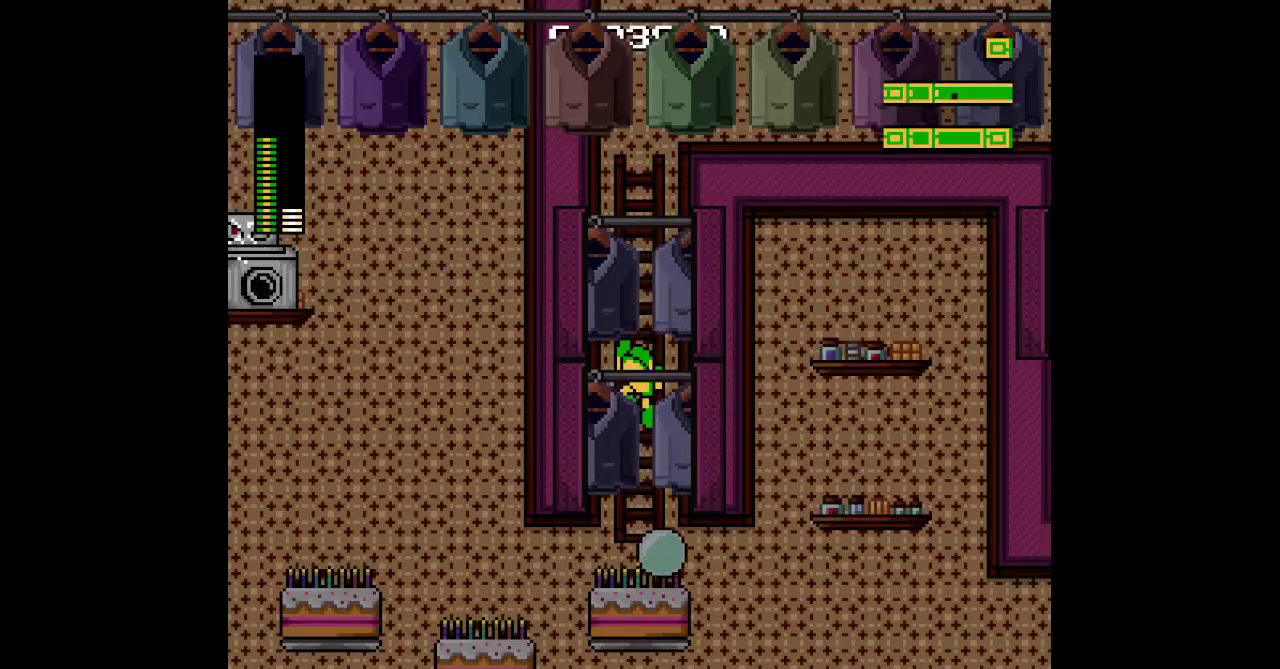
{"buttons": [], "events": []}
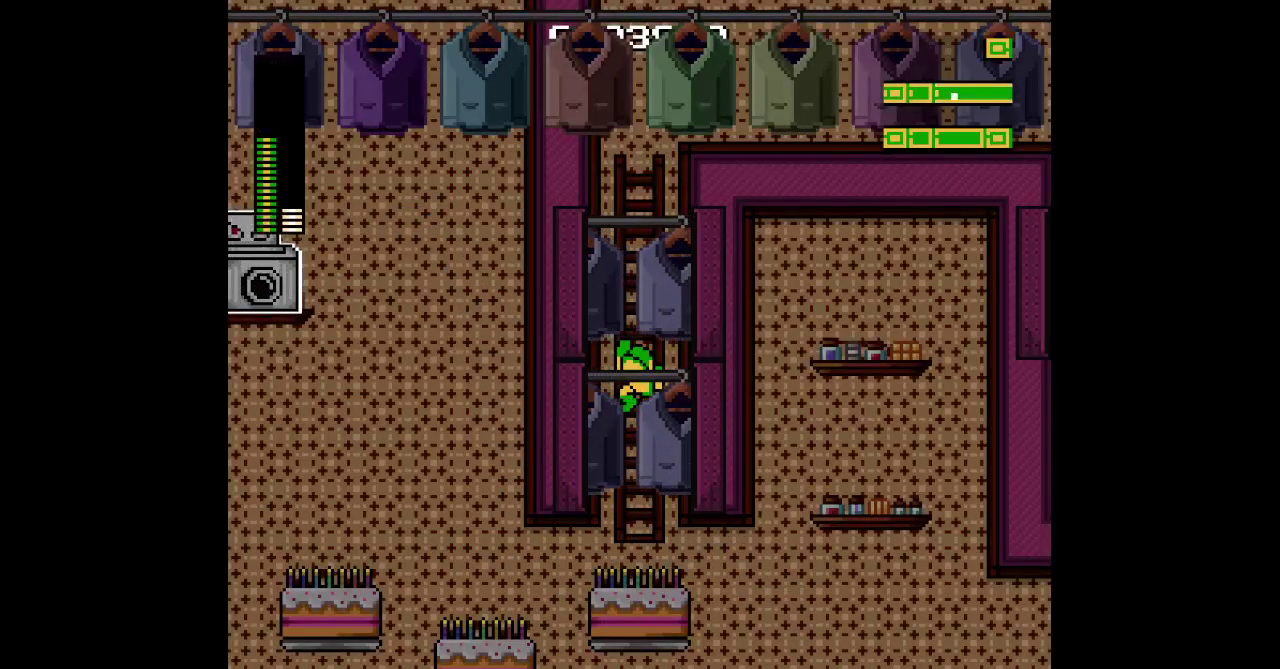
{"buttons": ["DPAD_DOWN"], "events": [[467, "DPAD_DOWN", "down"]]}
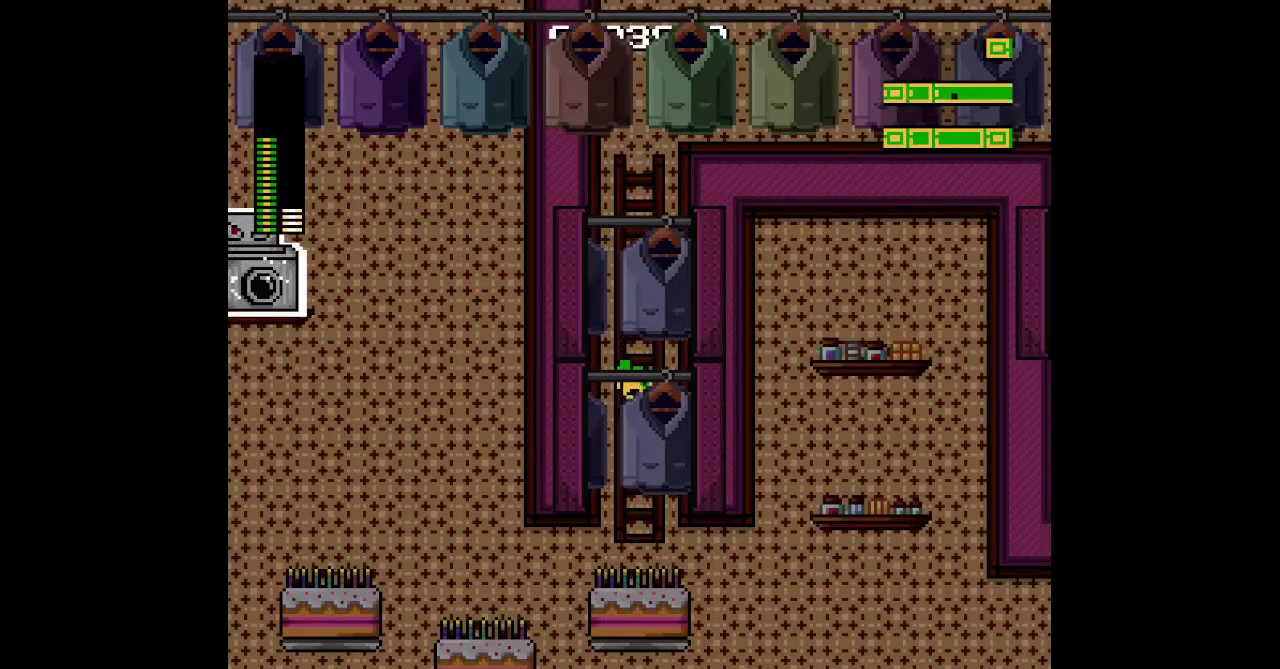
{"buttons": [], "events": [[83, "DPAD_DOWN", "up"]]}
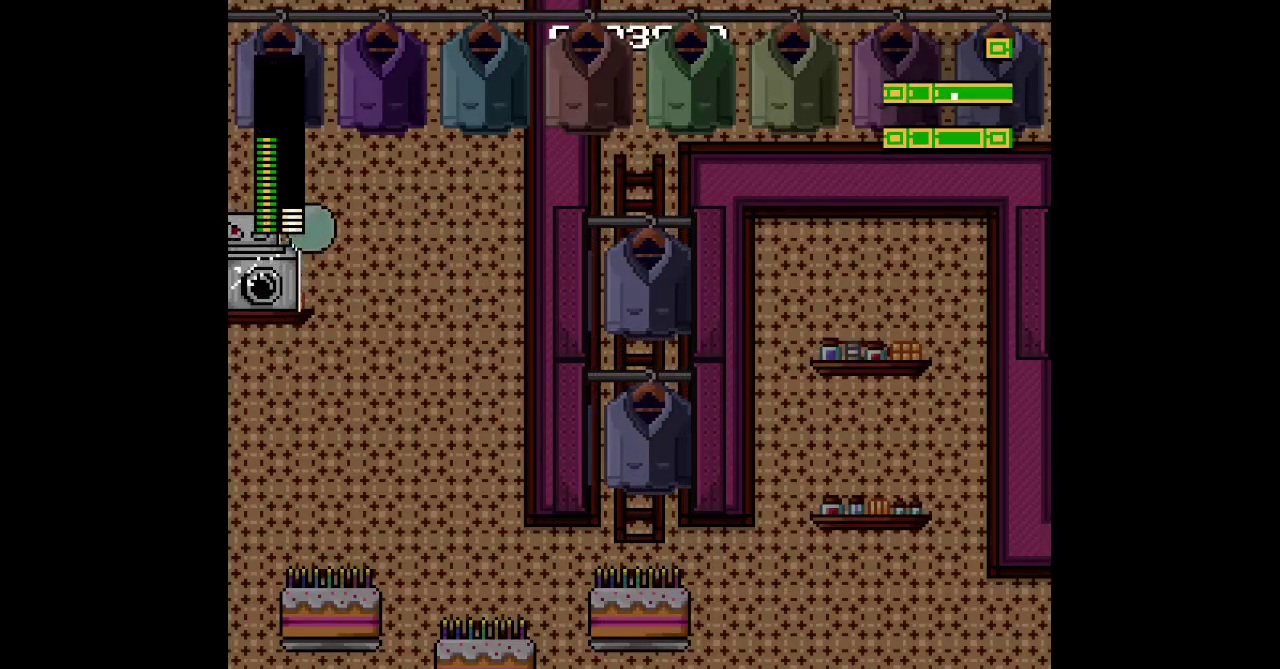
{"buttons": [], "events": []}
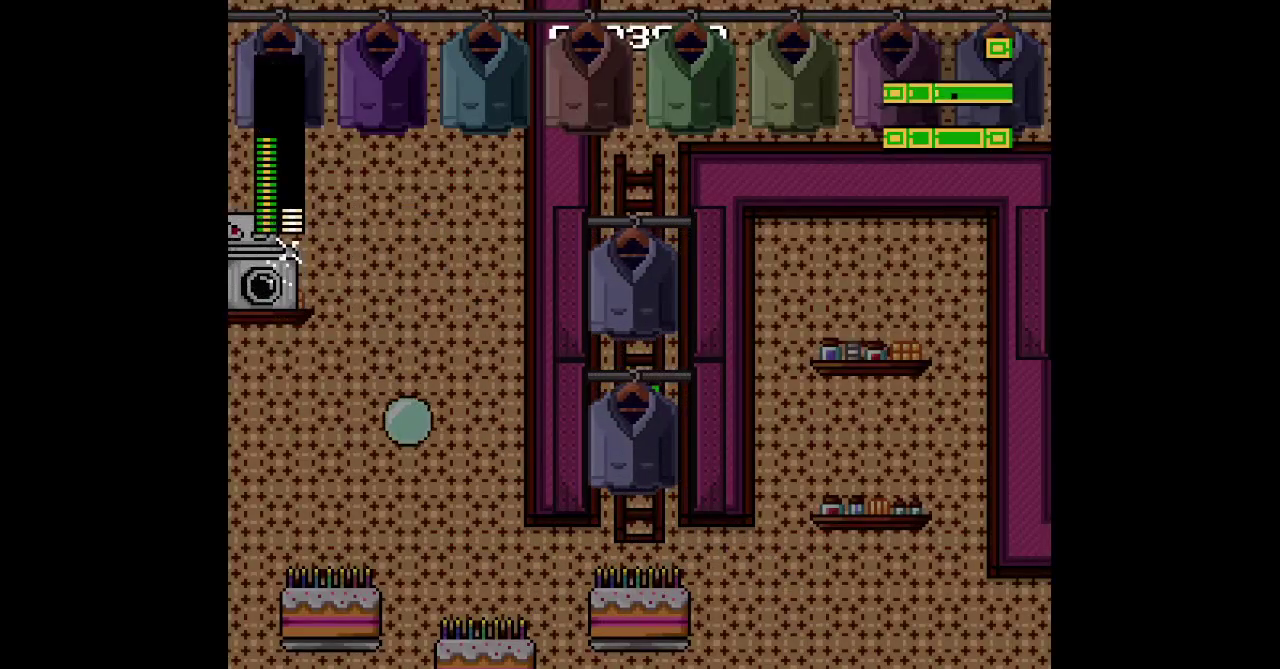
{"buttons": [], "events": []}
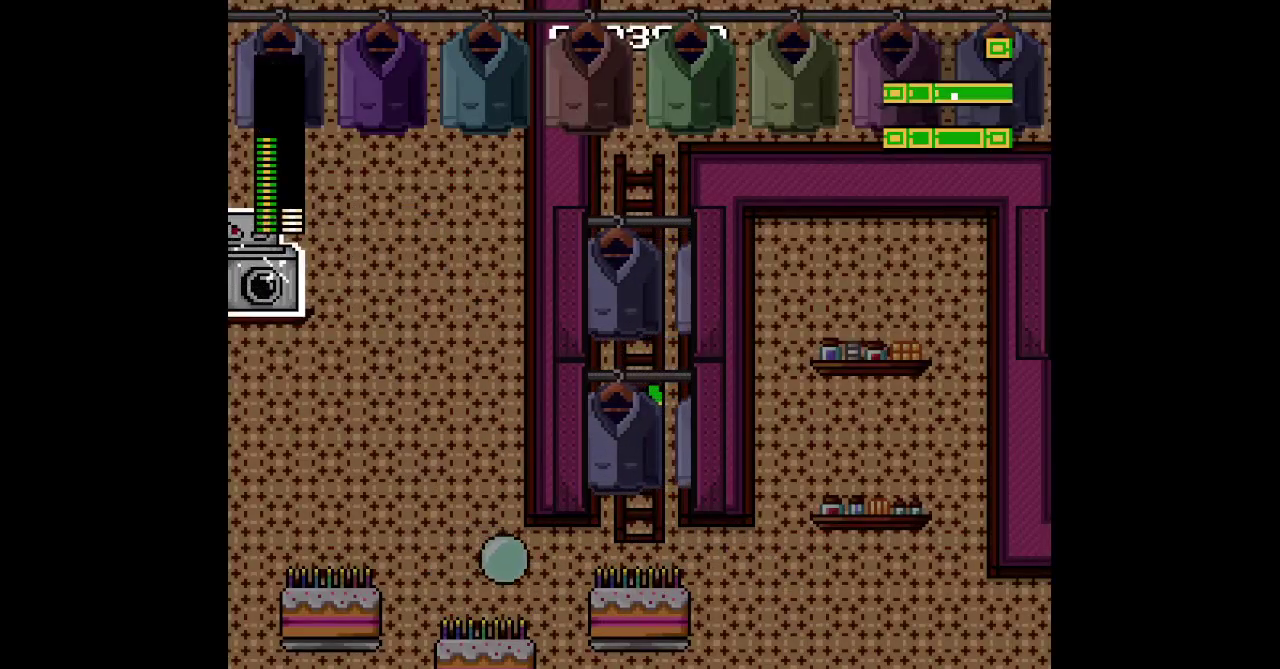
{"buttons": [], "events": []}
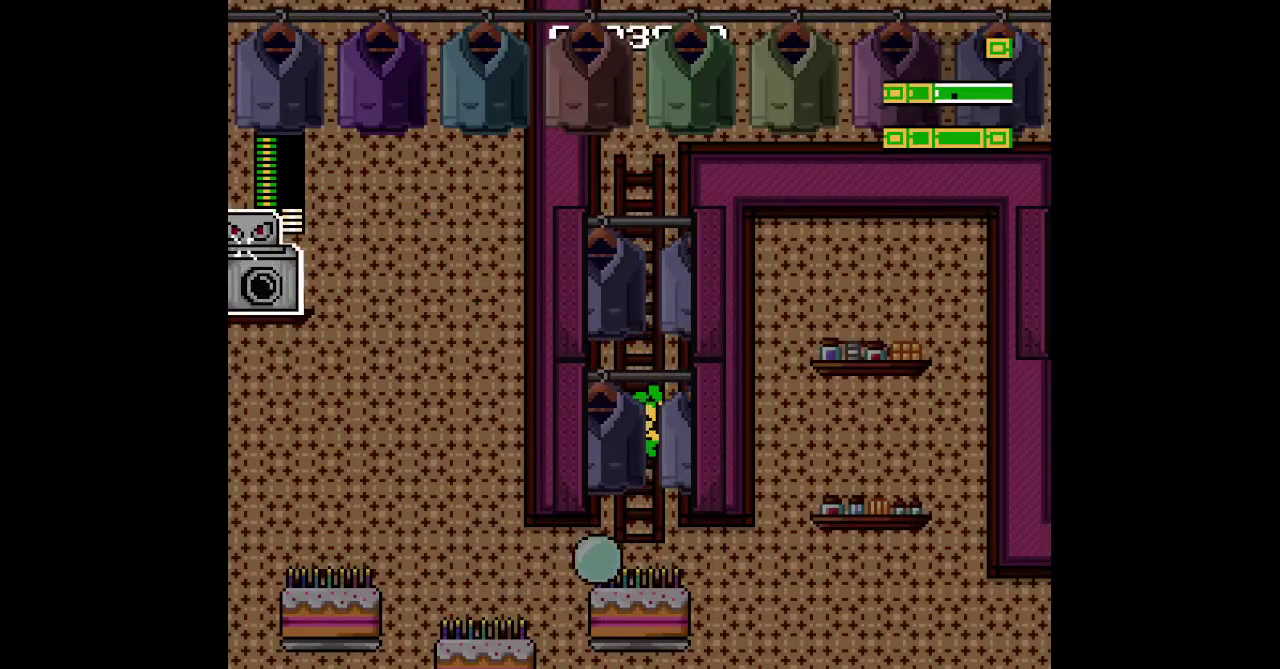
{"buttons": [], "events": []}
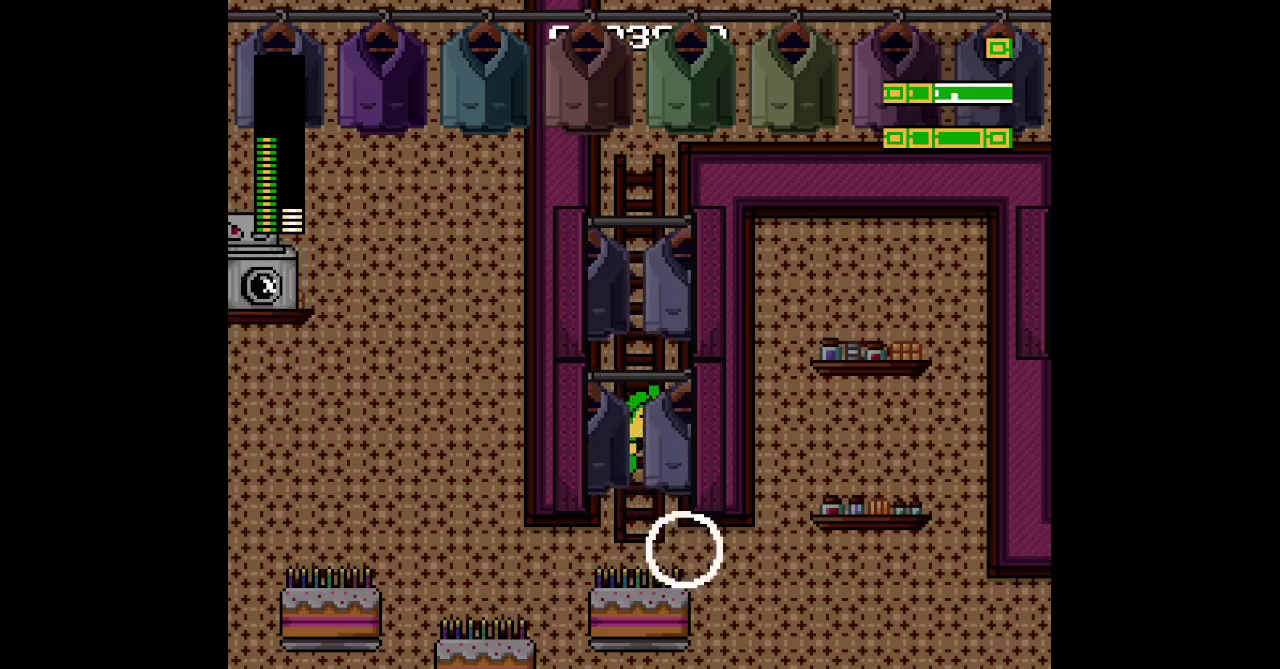
{"buttons": ["DPAD_LEFT"], "events": [[83, "DPAD_DOWN", "down"], [433, "DPAD_LEFT", "down"], [500, "DPAD_DOWN", "up"]]}
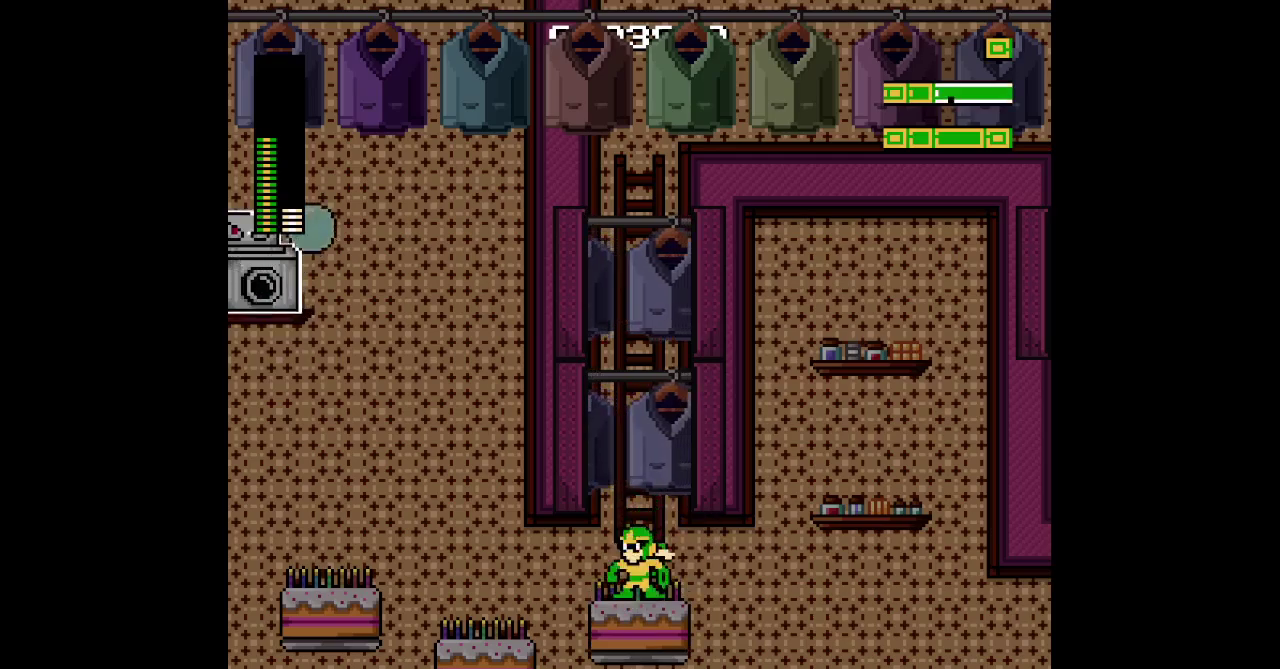
{"buttons": ["DPAD_LEFT"], "events": []}
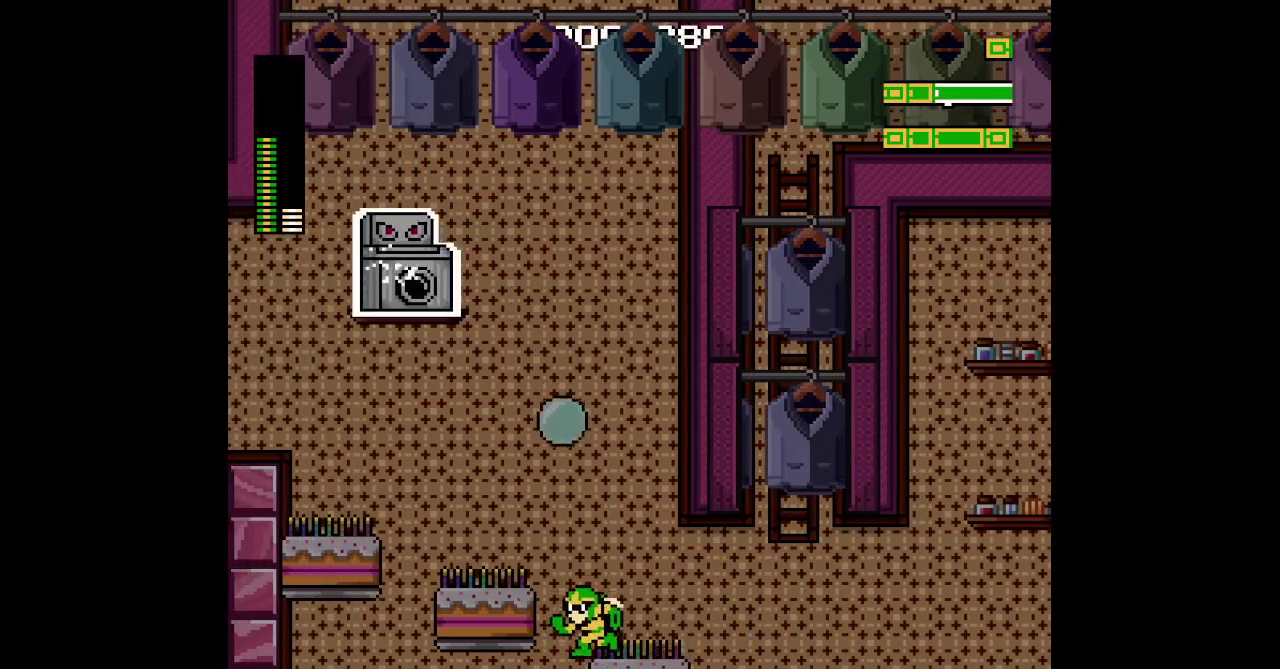
{"buttons": [], "events": [[67, "DPAD_UP", "down"], [483, "DPAD_UP", "up"], [500, "DPAD_LEFT", "up"]]}
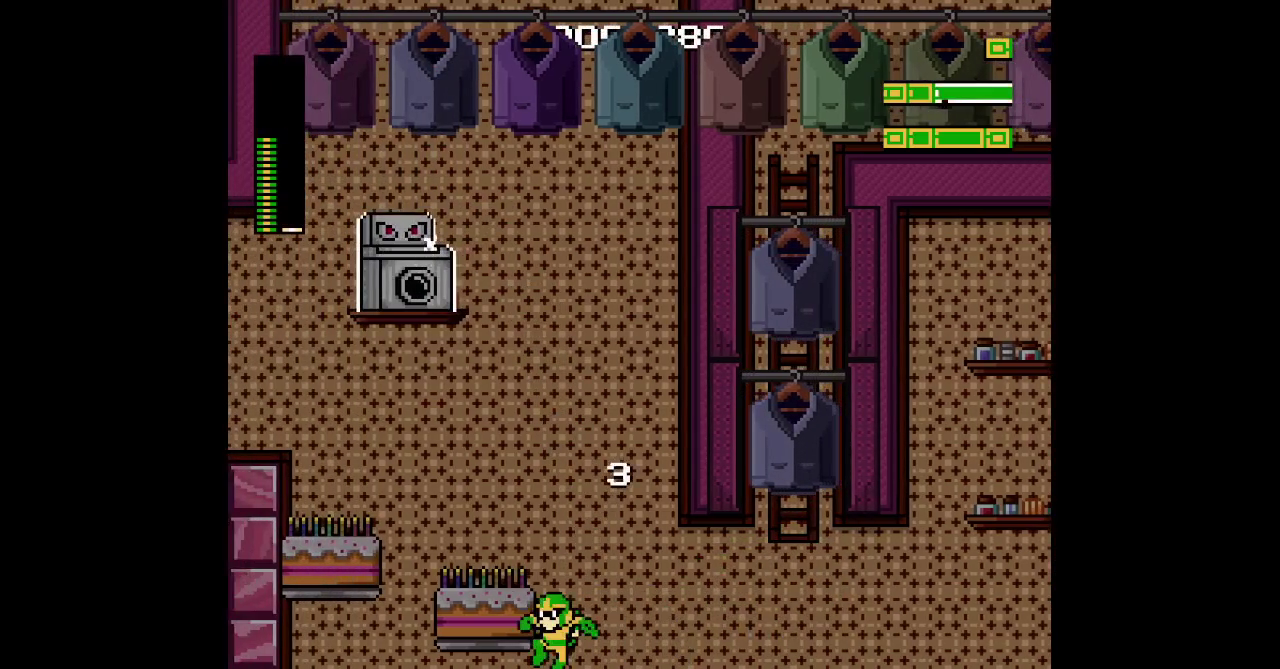
{"buttons": [], "events": []}
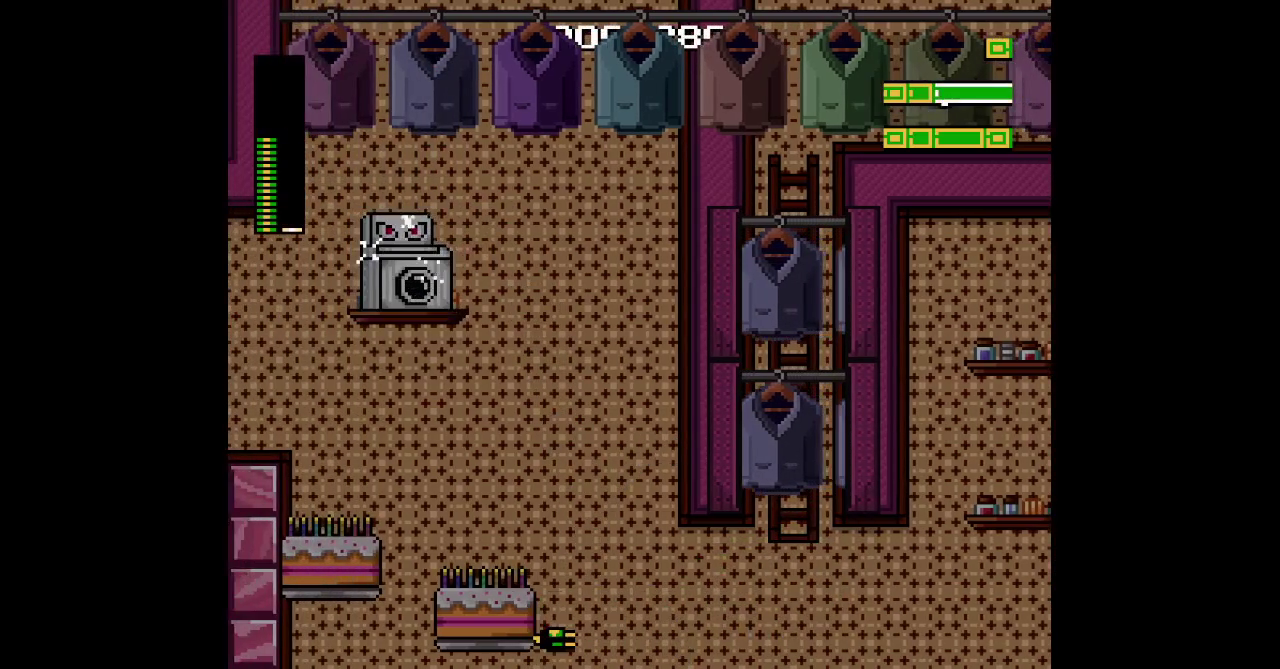
{"buttons": ["DPAD_UP", "DPAD_LEFT"], "events": [[450, "DPAD_UP", "down"], [467, "DPAD_LEFT", "down"]]}
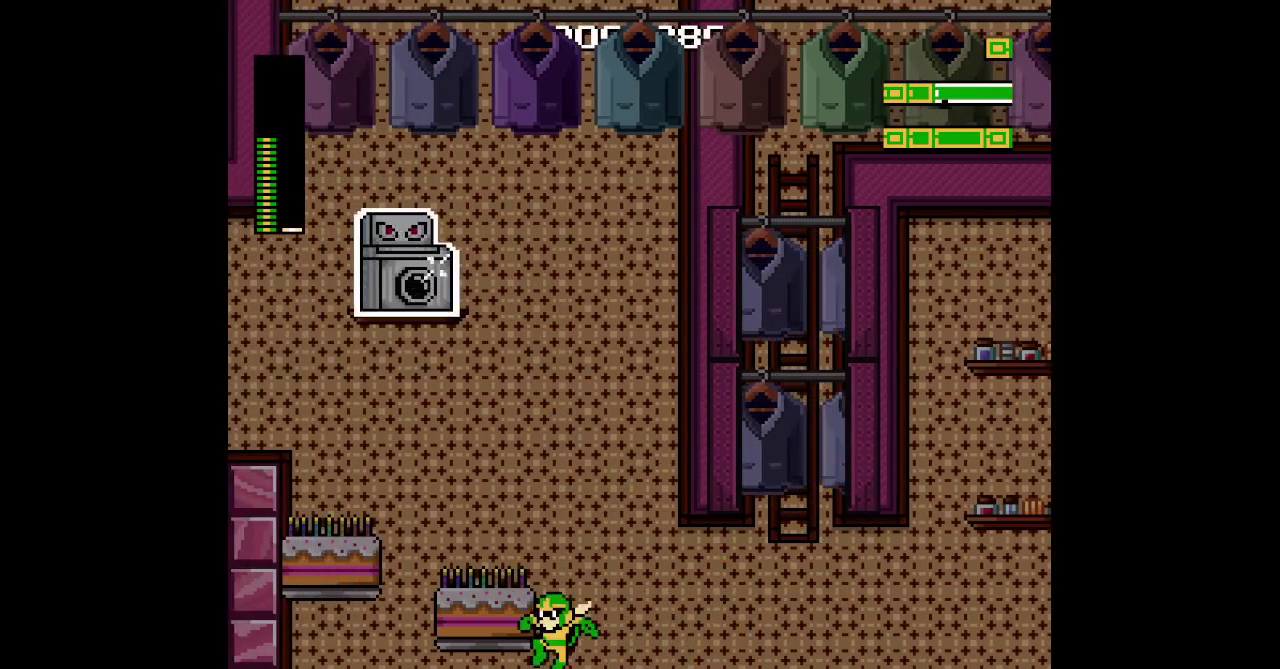
{"buttons": ["DPAD_UP"], "events": [[467, "DPAD_LEFT", "up"]]}
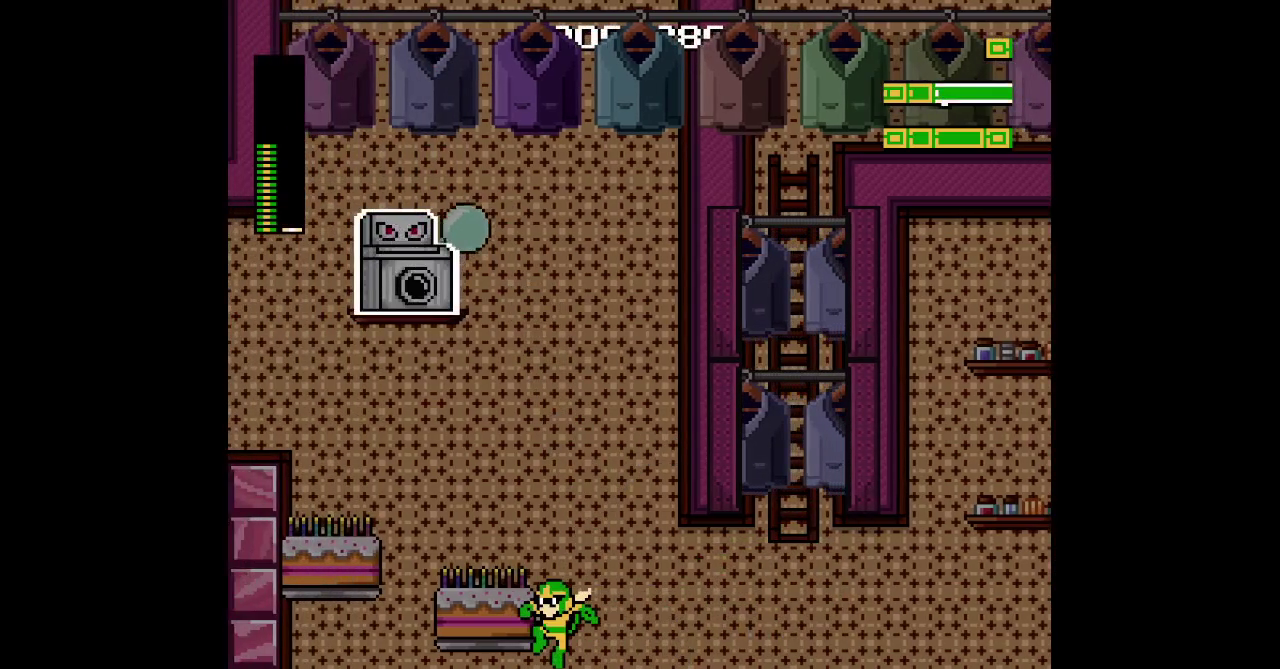
{"buttons": ["L2", "DPAD_LEFT"], "events": [[17, "DPAD_UP", "up"], [200, "L2", "down"], [500, "DPAD_LEFT", "down"]]}
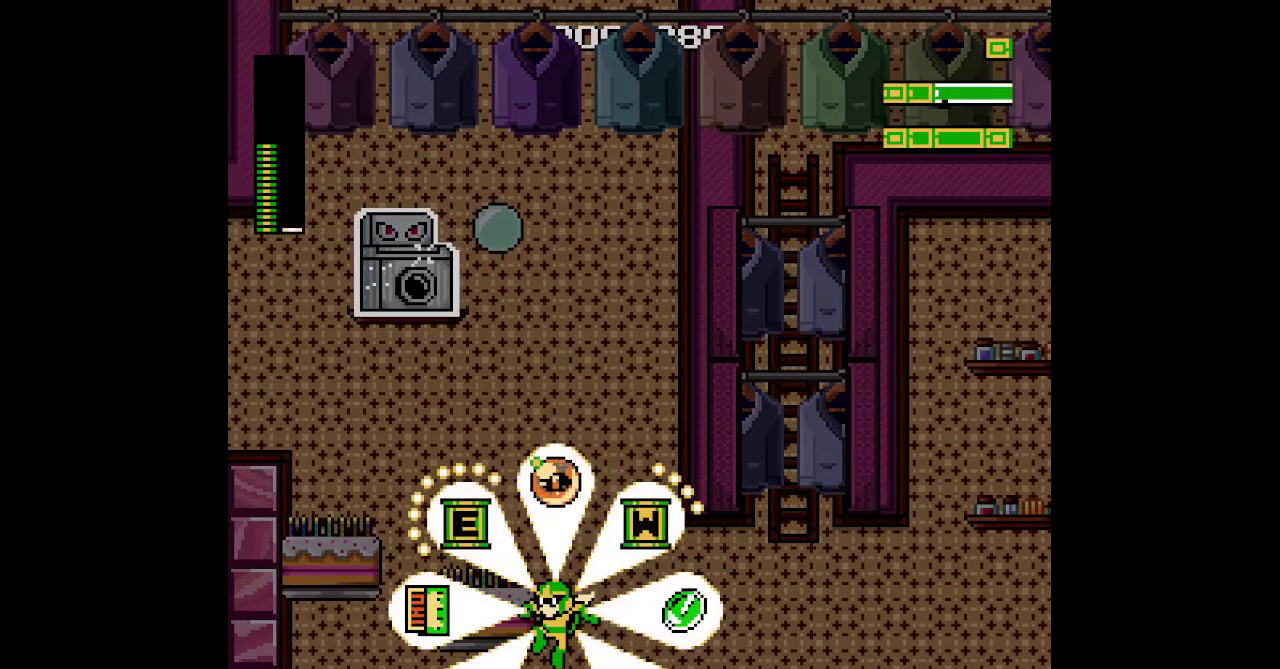
{"buttons": ["L2", "DPAD_UP", "DPAD_LEFT"], "events": [[17, "DPAD_UP", "down"]]}
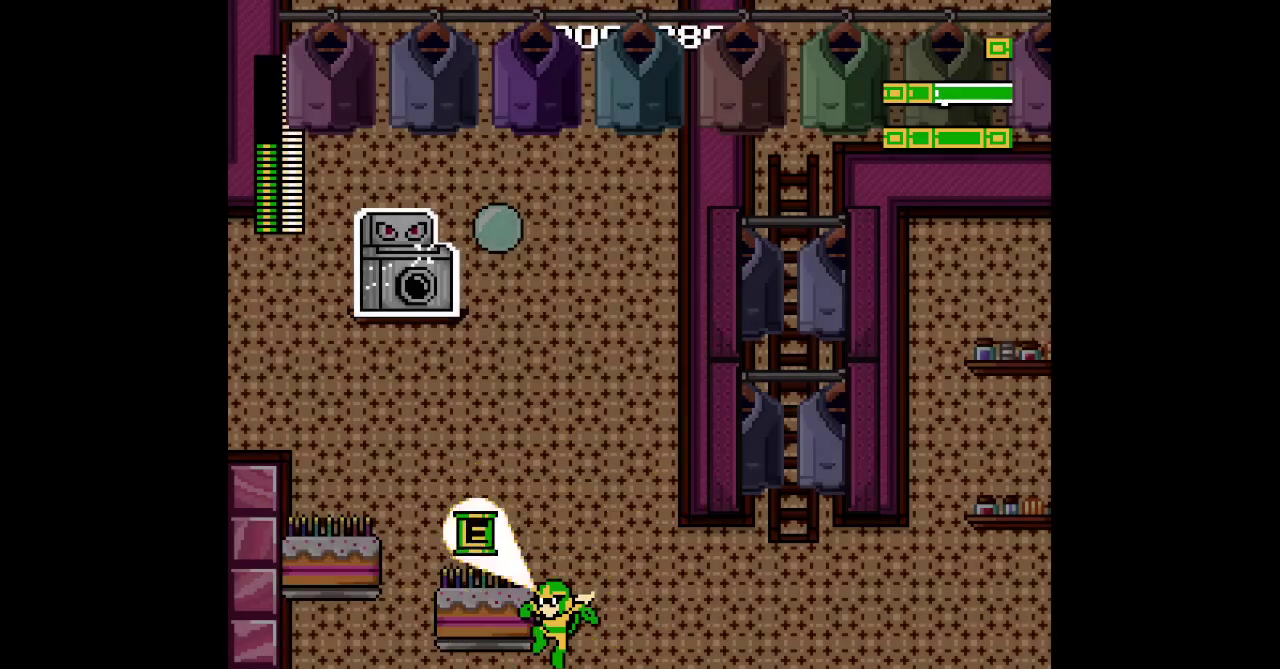
{"buttons": ["DPAD_UP", "DPAD_LEFT"], "events": [[250, "L2", "up"]]}